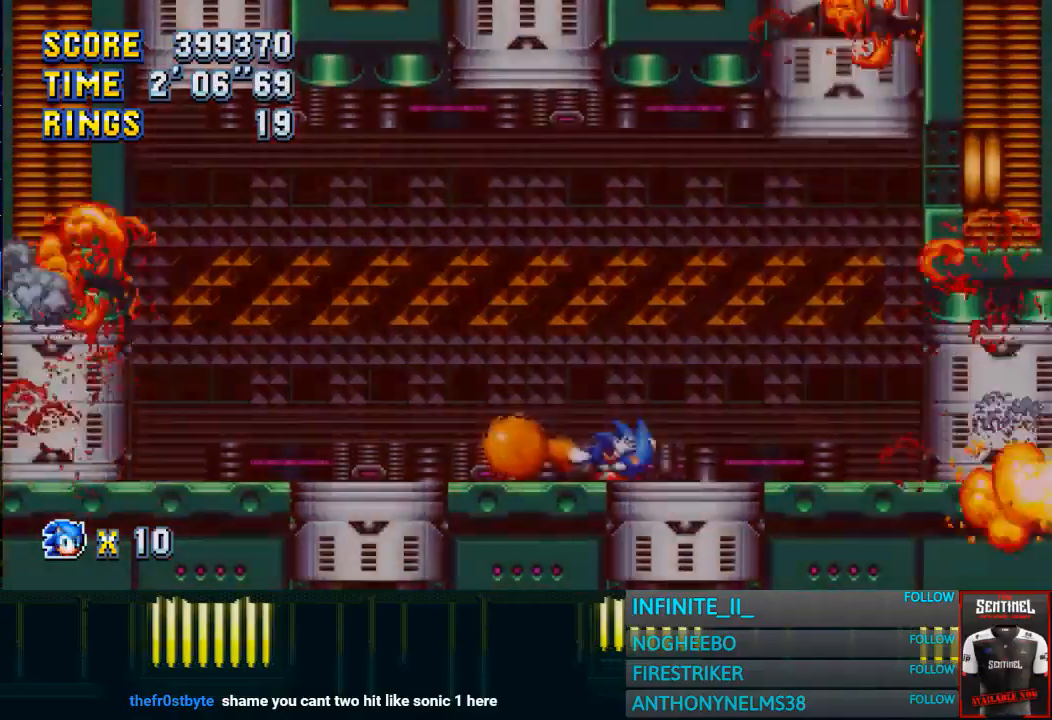
Gameplay with a controller (PlayStation layout); each line is a JSON object with the inputs held at the frame after it. "button_events" lists button changes between this image and that frame as [ms after this image, input, new state], when the widget could be followed in between (sticks are given only as held states). Not read: L2 L3 R2 R3 right_stick.
{"buttons": [], "left_stick": "down", "button_events": []}
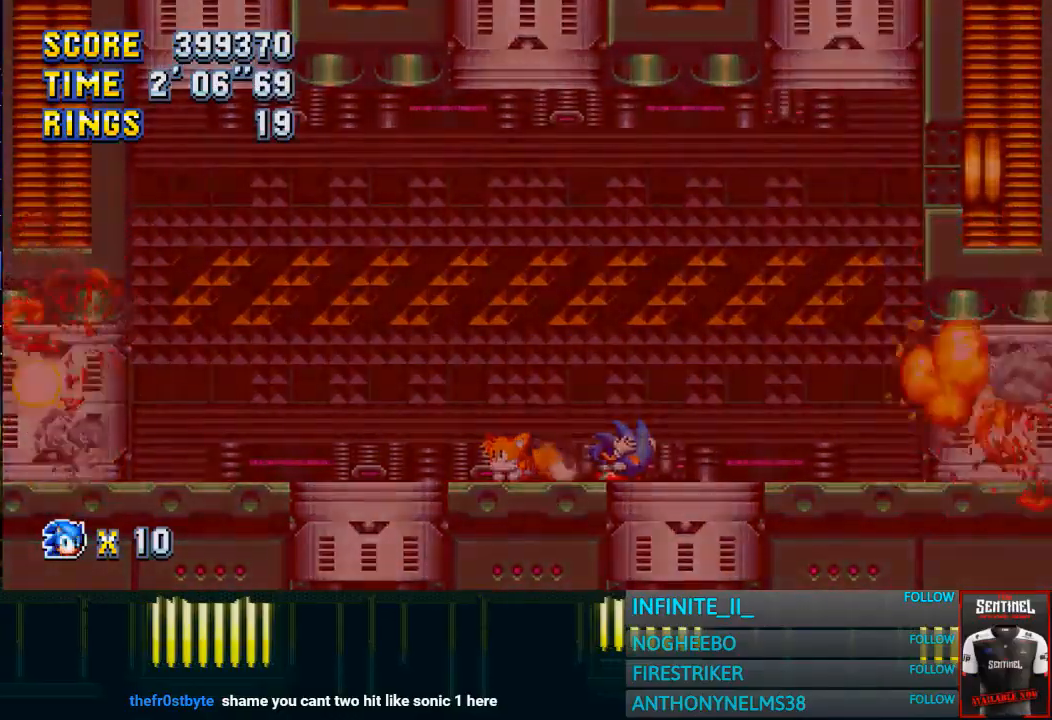
{"buttons": [], "left_stick": "down", "button_events": []}
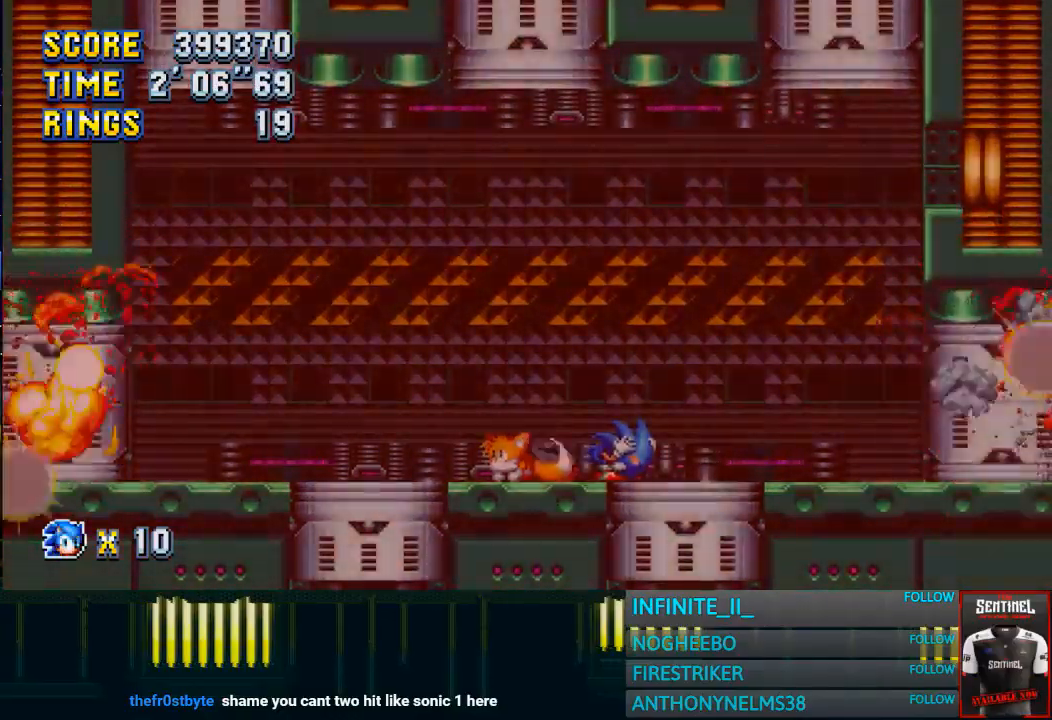
{"buttons": [], "left_stick": "down", "button_events": [[367, "CIRCLE", "down"], [467, "CIRCLE", "up"]]}
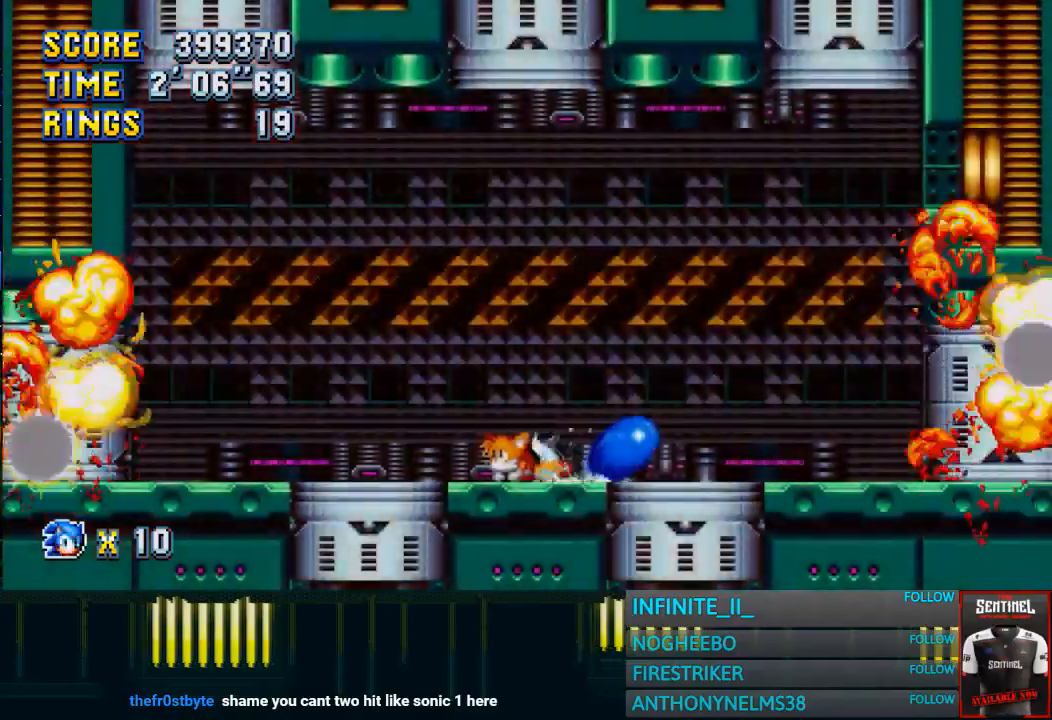
{"buttons": [], "left_stick": "right", "button_events": [[34, "CIRCLE", "down"], [100, "CROSS", "down"], [134, "CIRCLE", "up"], [167, "CROSS", "up"]]}
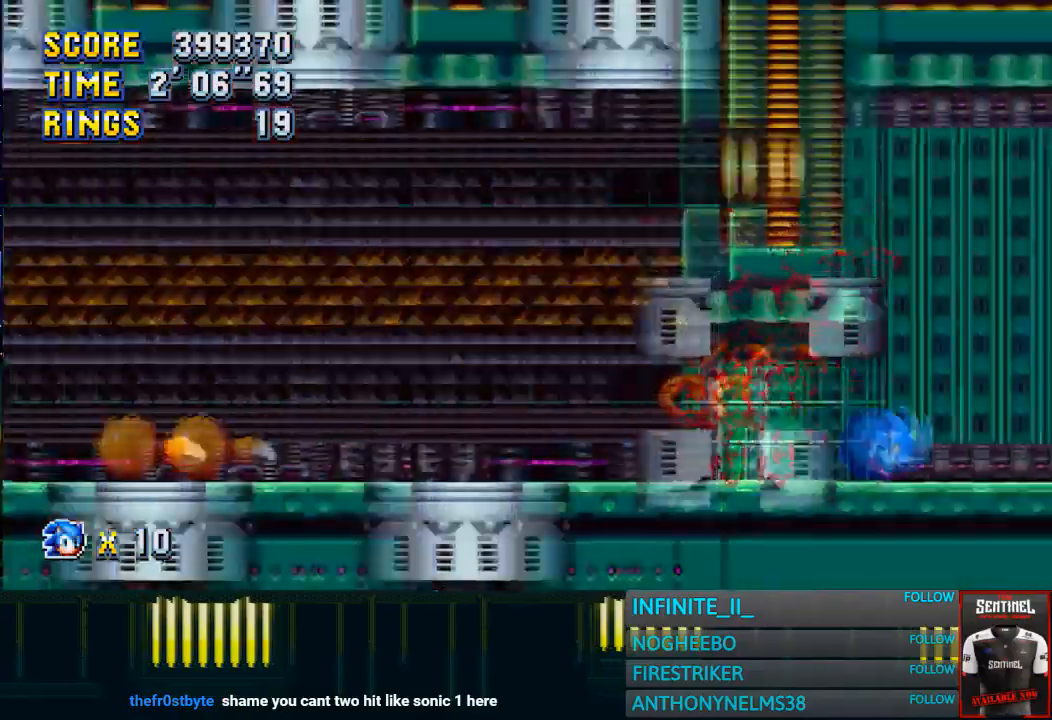
{"buttons": [], "left_stick": "left", "button_events": []}
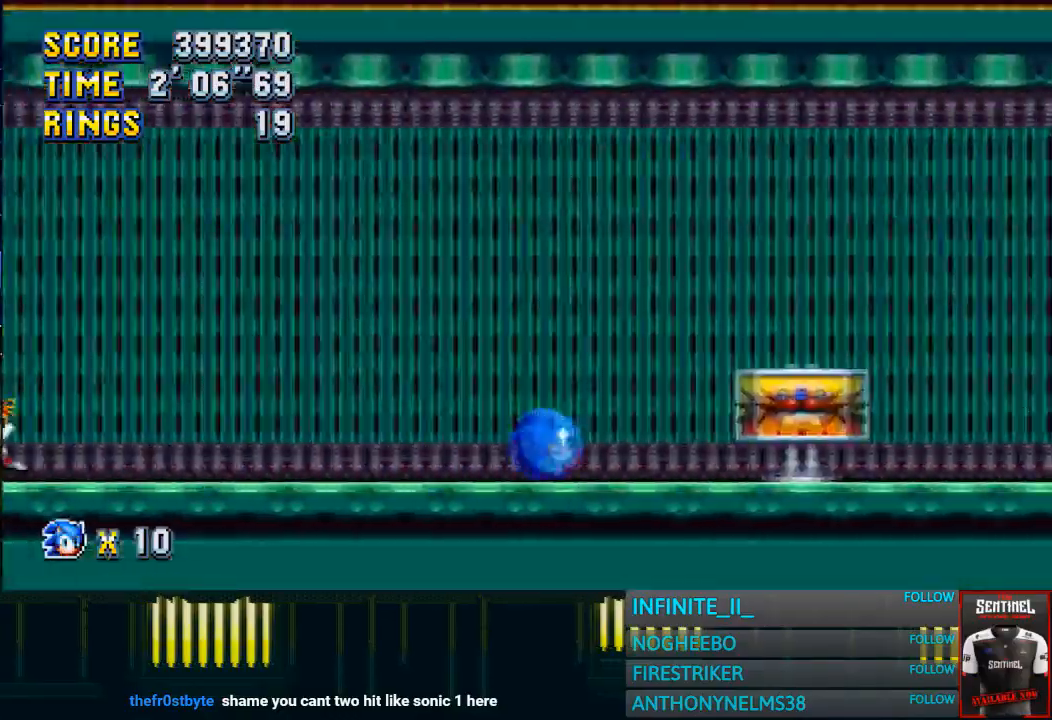
{"buttons": [], "left_stick": "left", "button_events": []}
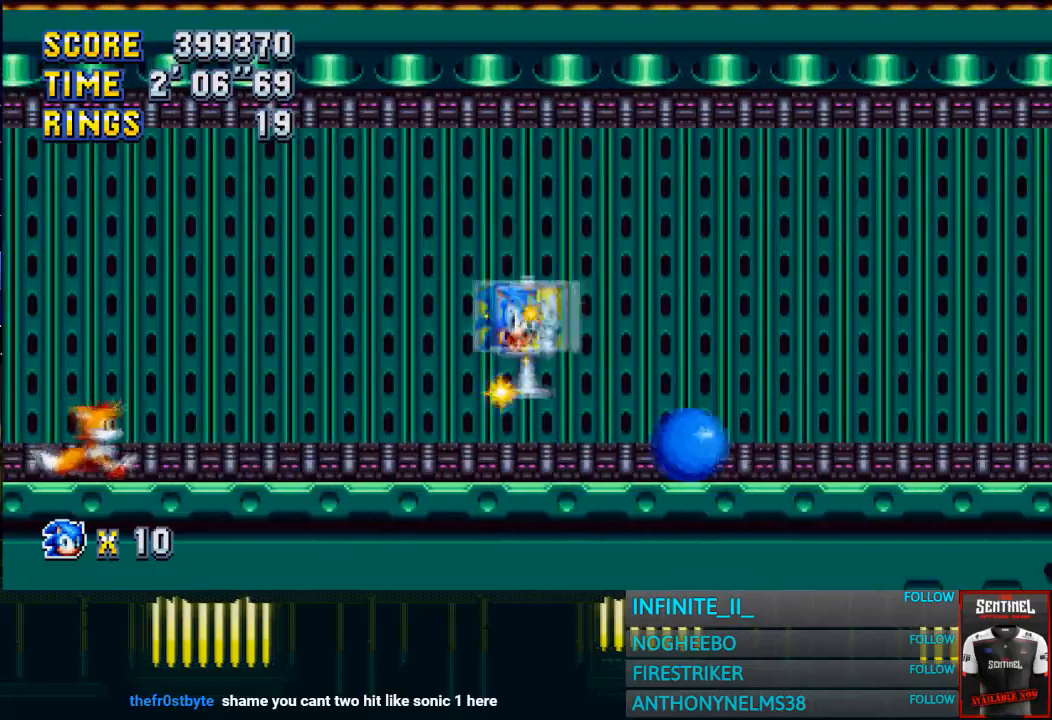
{"buttons": [], "left_stick": "left", "button_events": []}
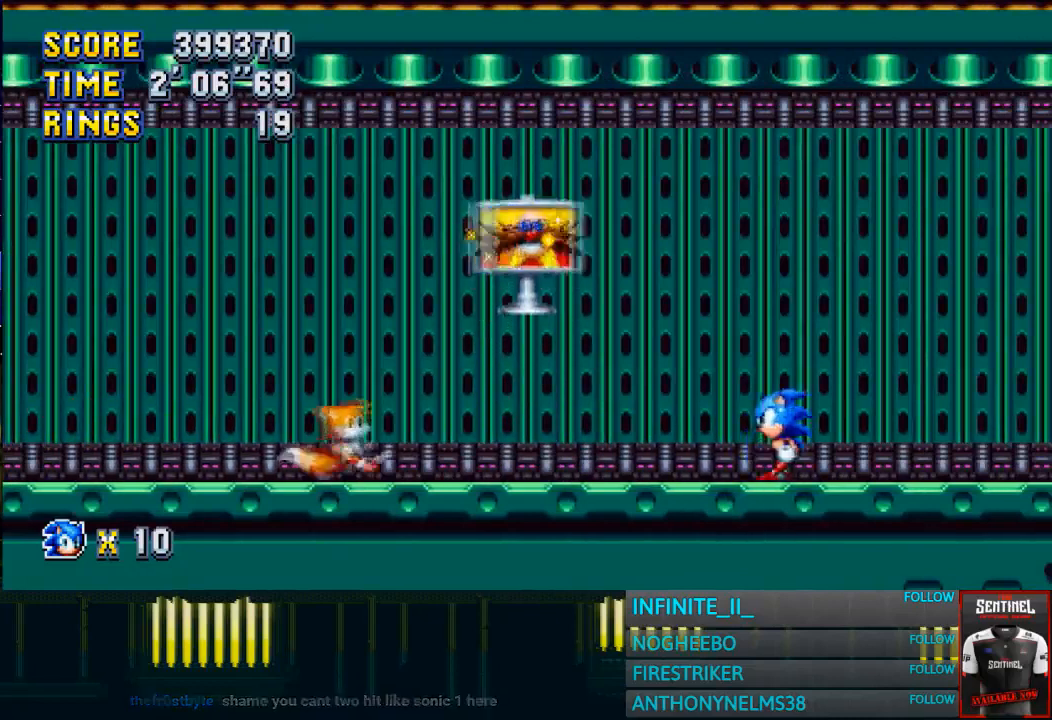
{"buttons": [], "left_stick": "left", "button_events": []}
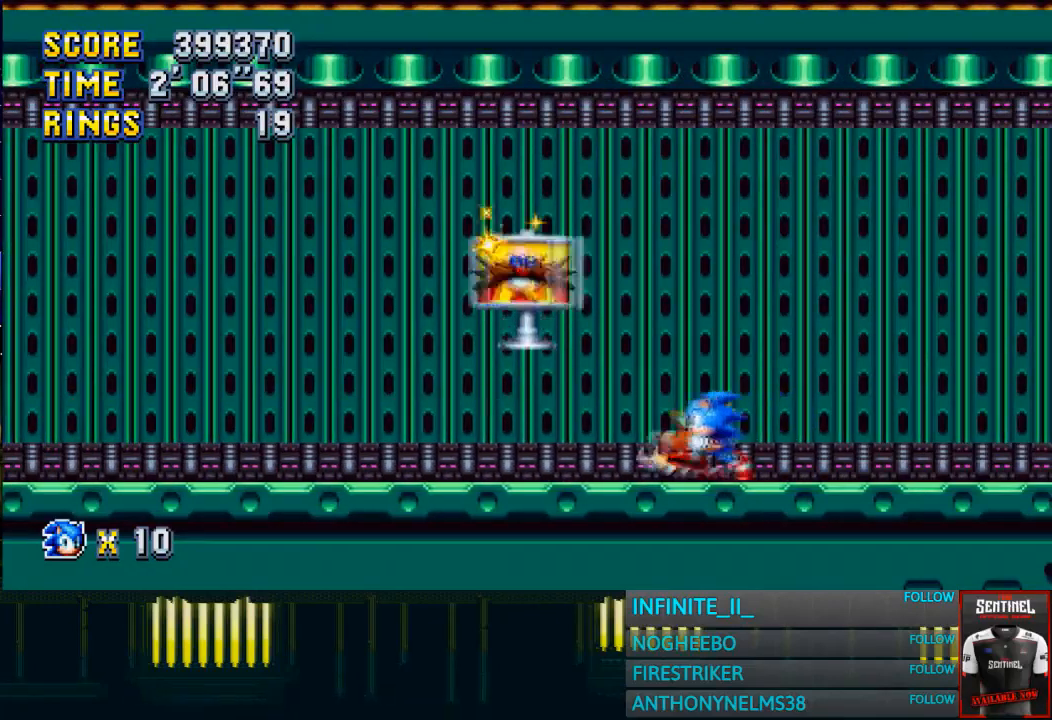
{"buttons": [], "left_stick": "left", "button_events": []}
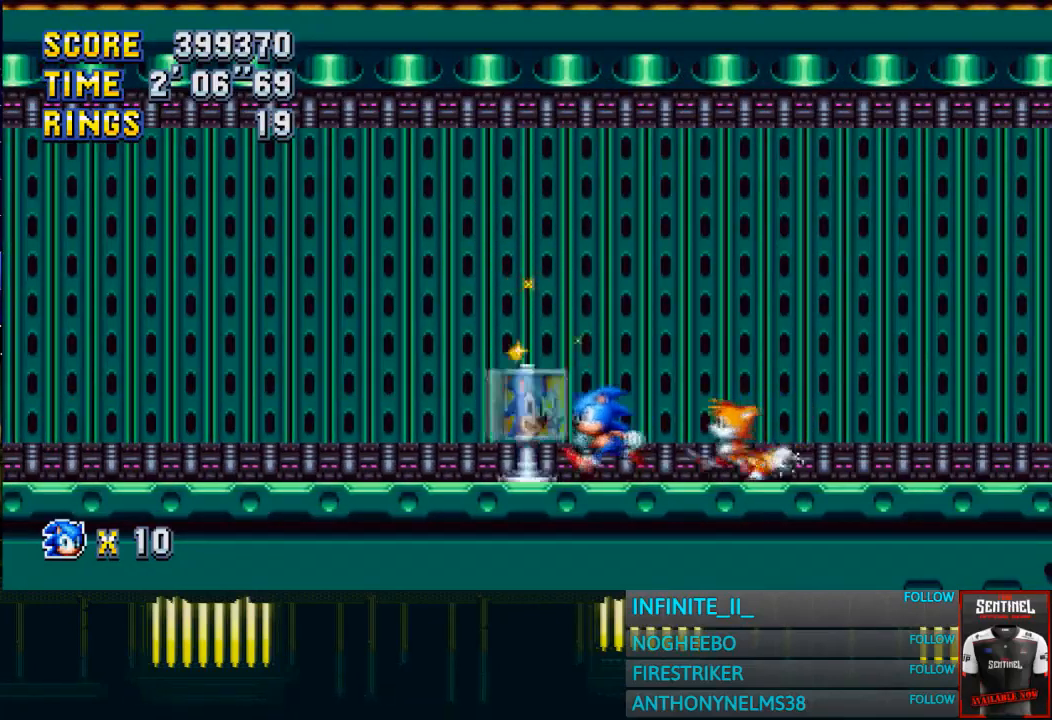
{"buttons": [], "left_stick": "center", "button_events": []}
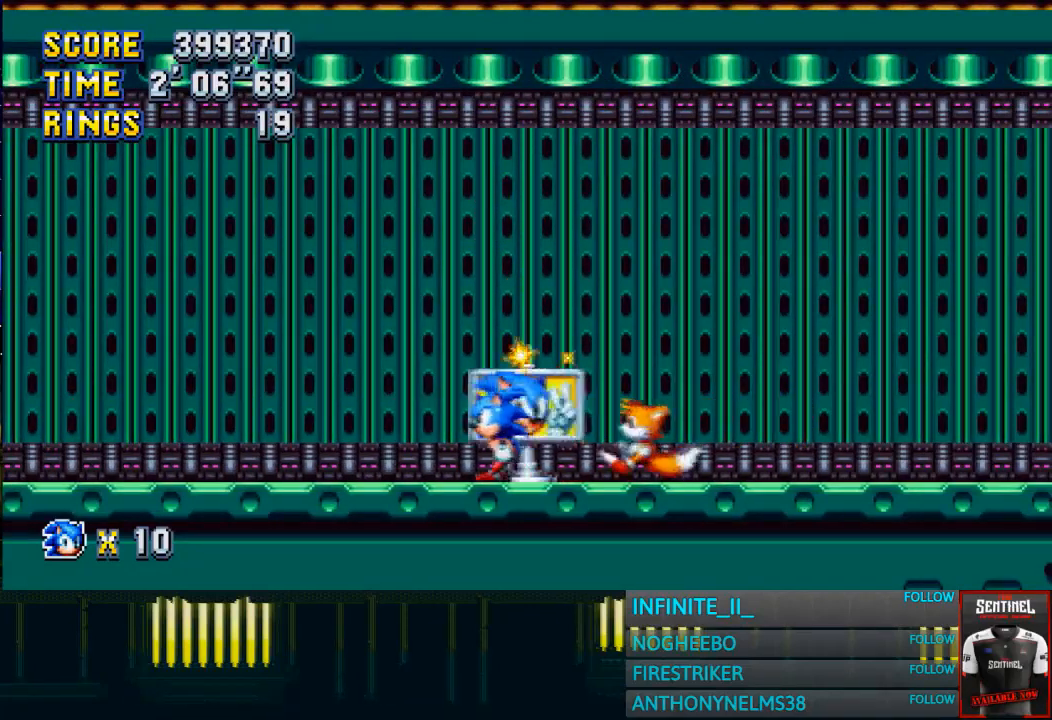
{"buttons": [], "left_stick": "center", "button_events": []}
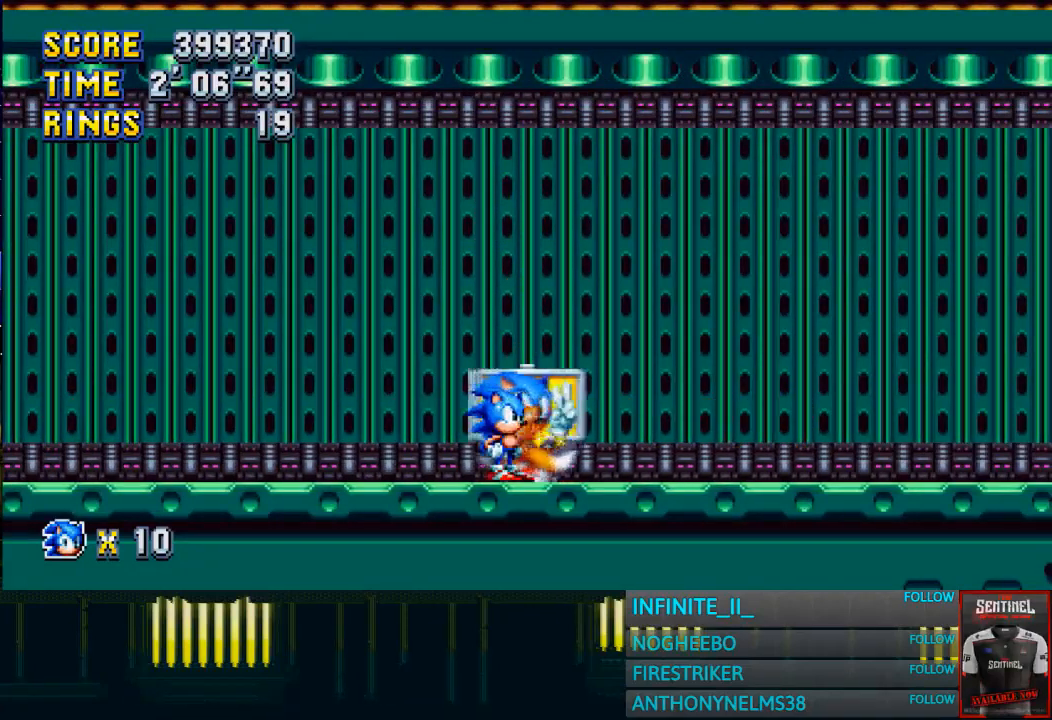
{"buttons": [], "left_stick": "center", "button_events": []}
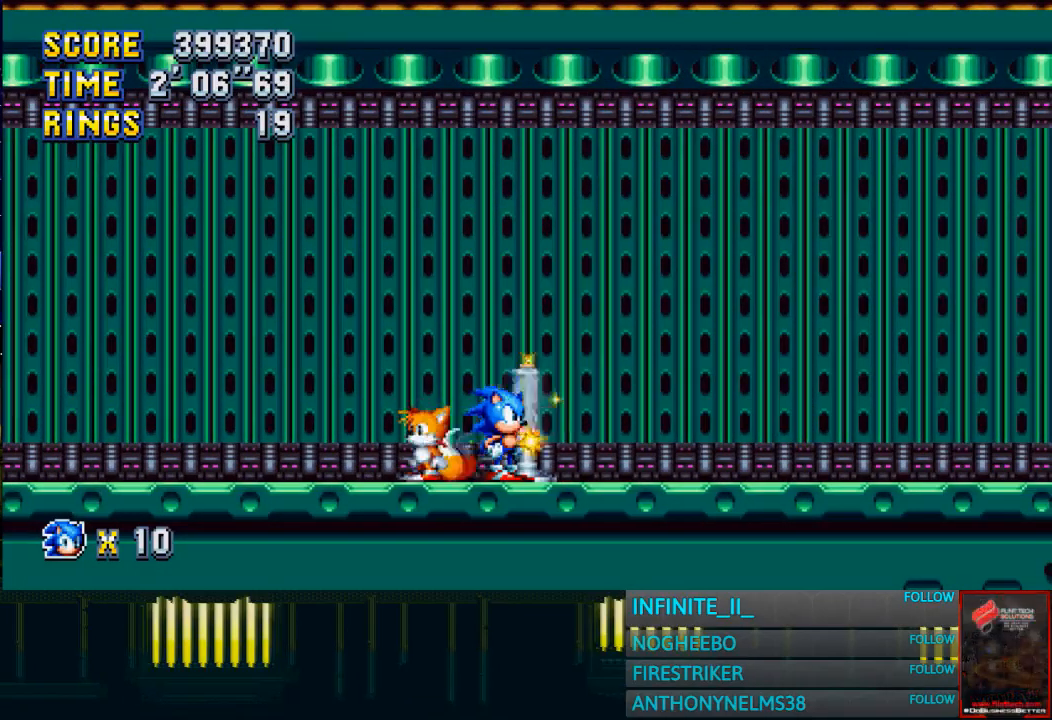
{"buttons": [], "left_stick": "center", "button_events": []}
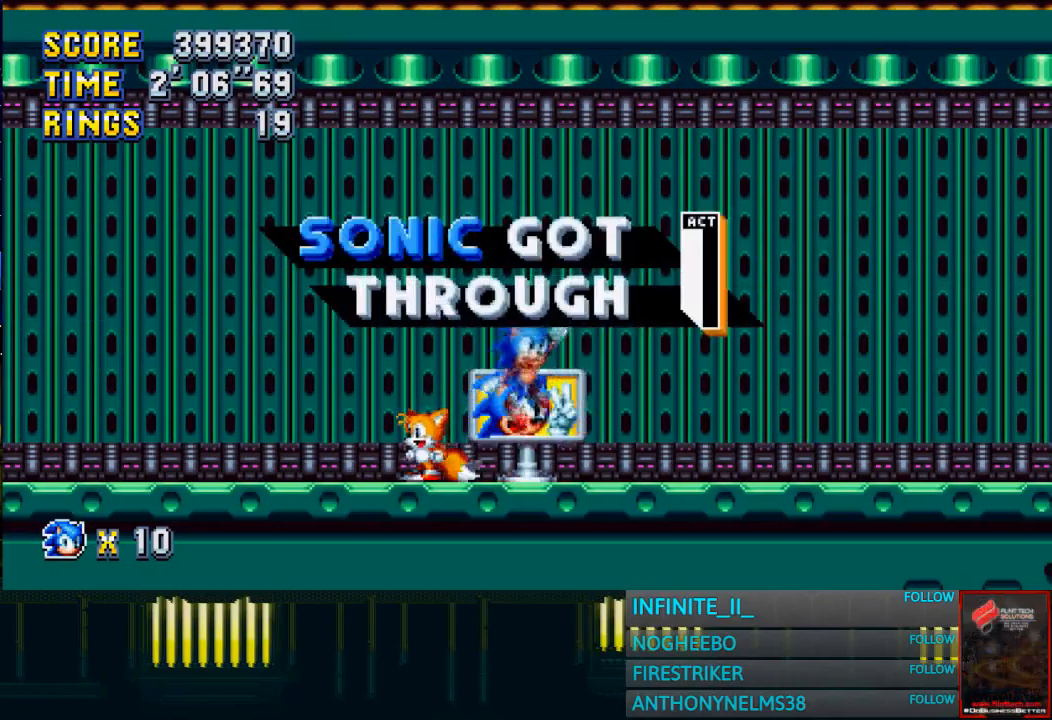
{"buttons": [], "left_stick": "center", "button_events": []}
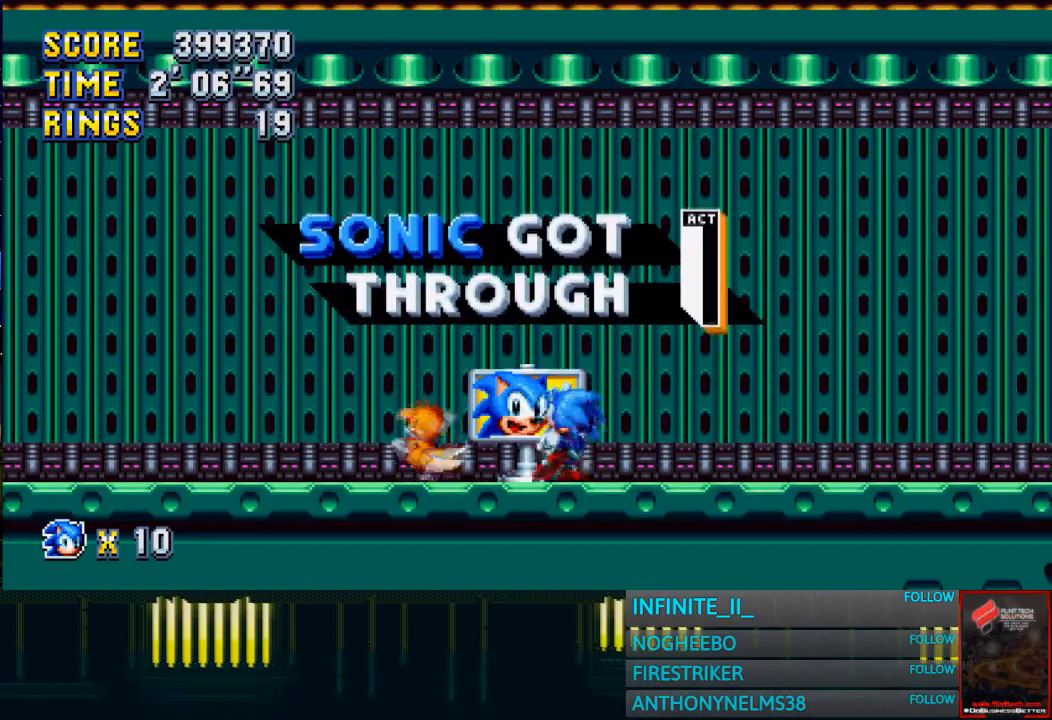
{"buttons": [], "left_stick": "center", "button_events": []}
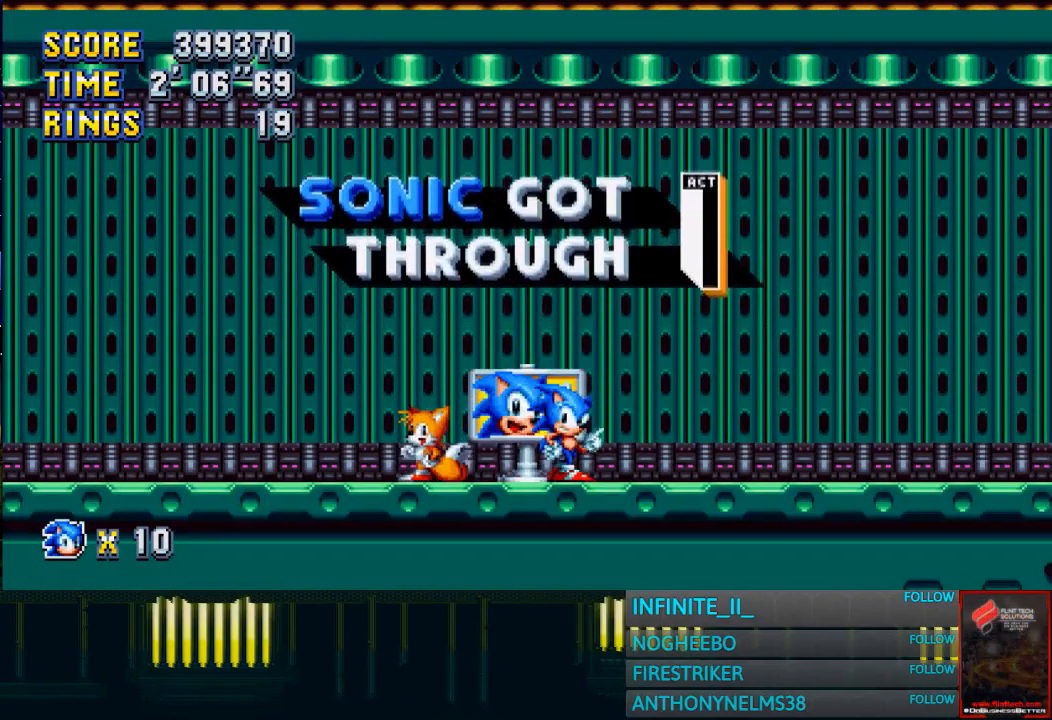
{"buttons": [], "left_stick": "center", "button_events": []}
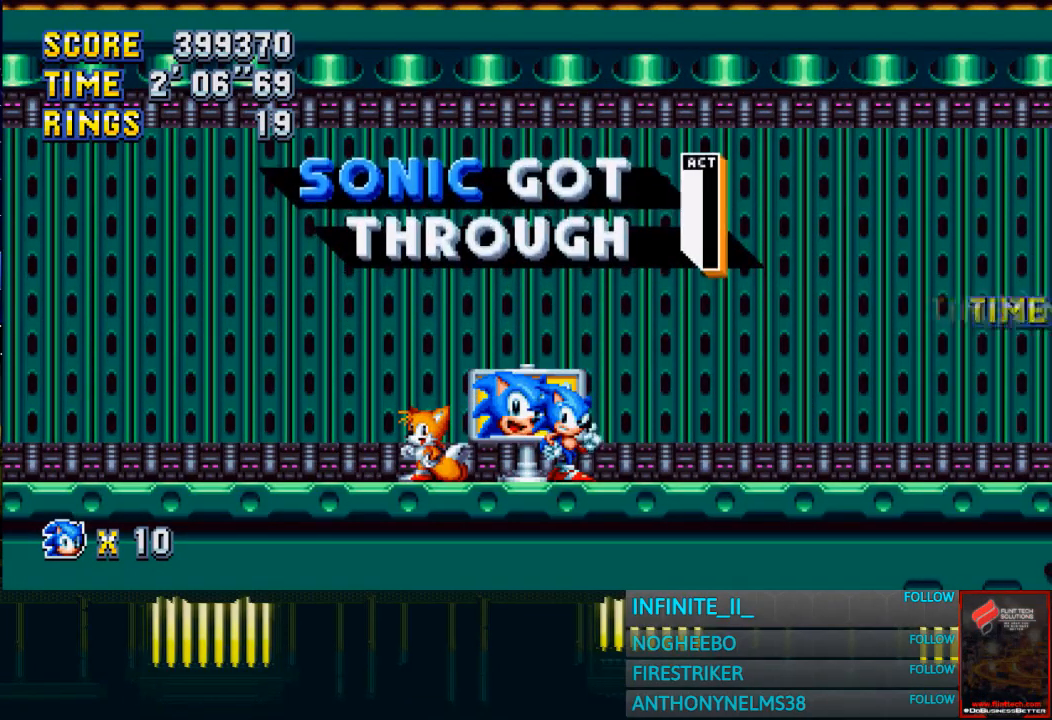
{"buttons": [], "left_stick": "center", "button_events": []}
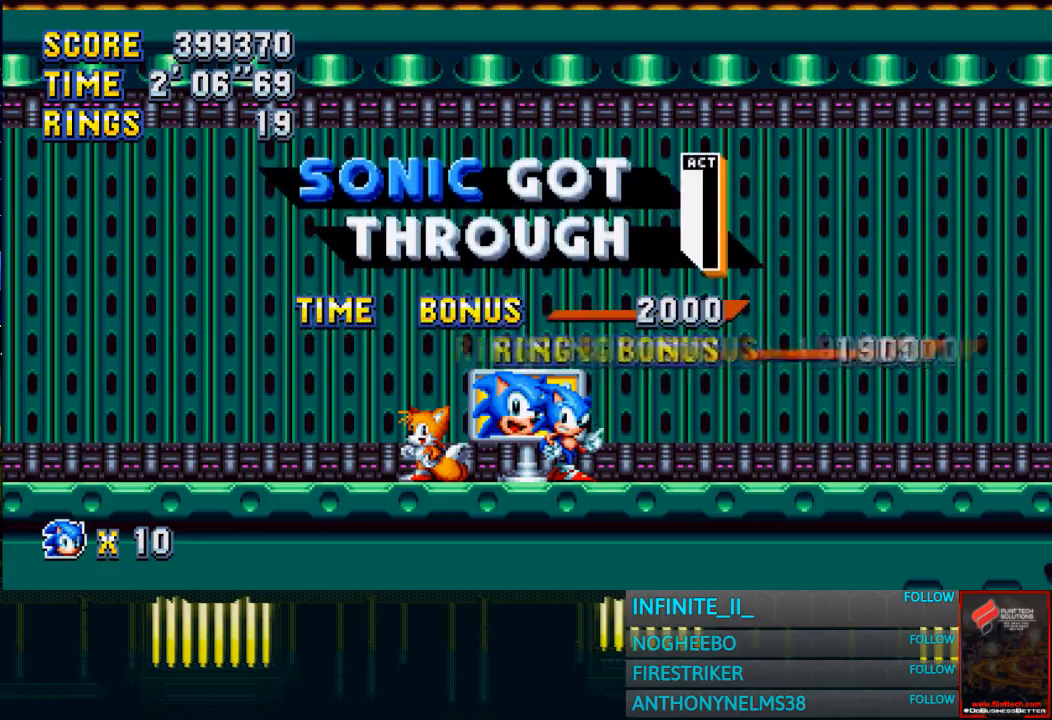
{"buttons": ["START"], "left_stick": "center", "button_events": [[234, "START", "down"]]}
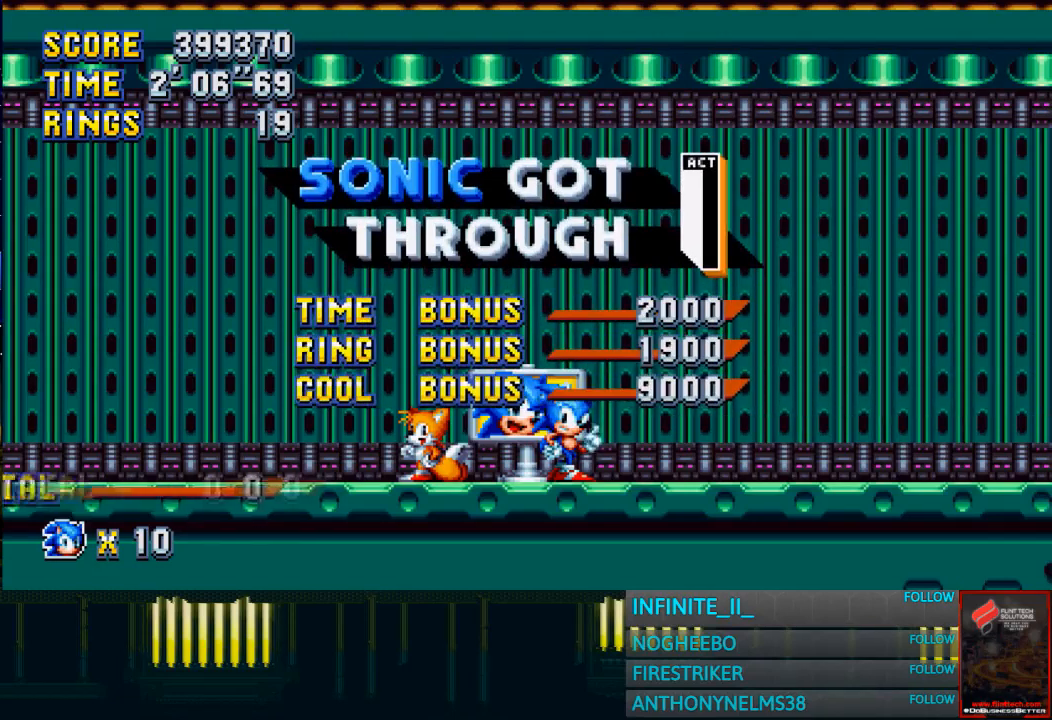
{"buttons": ["START"], "left_stick": "center", "button_events": [[200, "START", "up"], [267, "START", "down"], [367, "START", "up"], [433, "START", "down"]]}
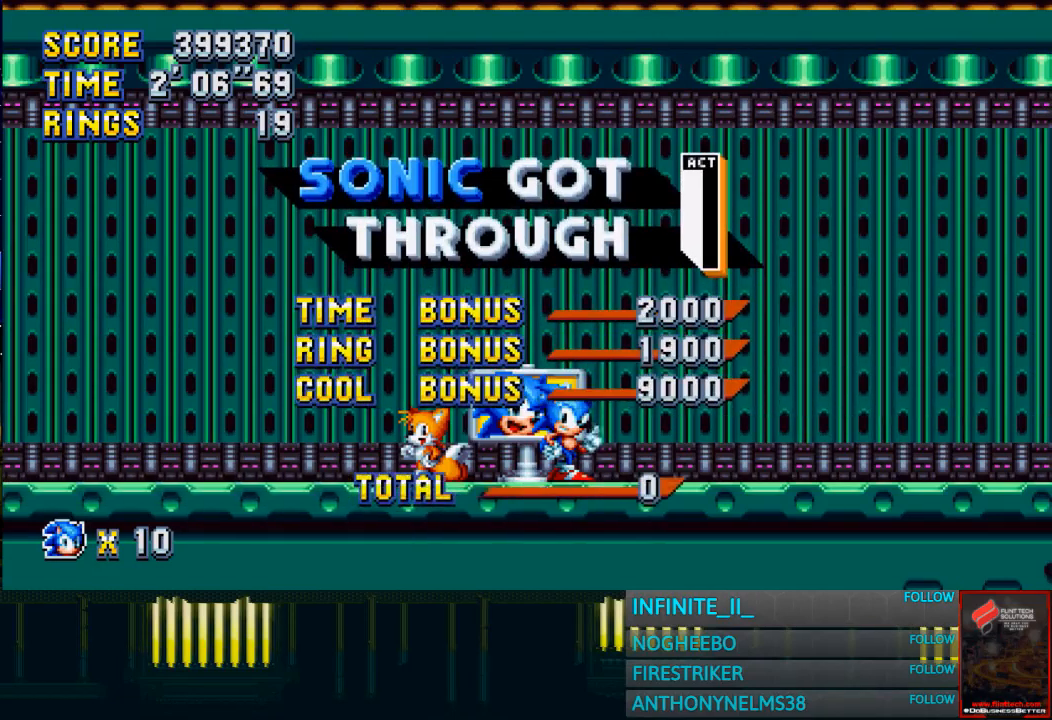
{"buttons": [], "left_stick": "center", "button_events": [[34, "START", "up"], [100, "START", "down"], [167, "START", "up"], [234, "START", "down"], [334, "START", "up"], [401, "START", "down"], [501, "START", "up"]]}
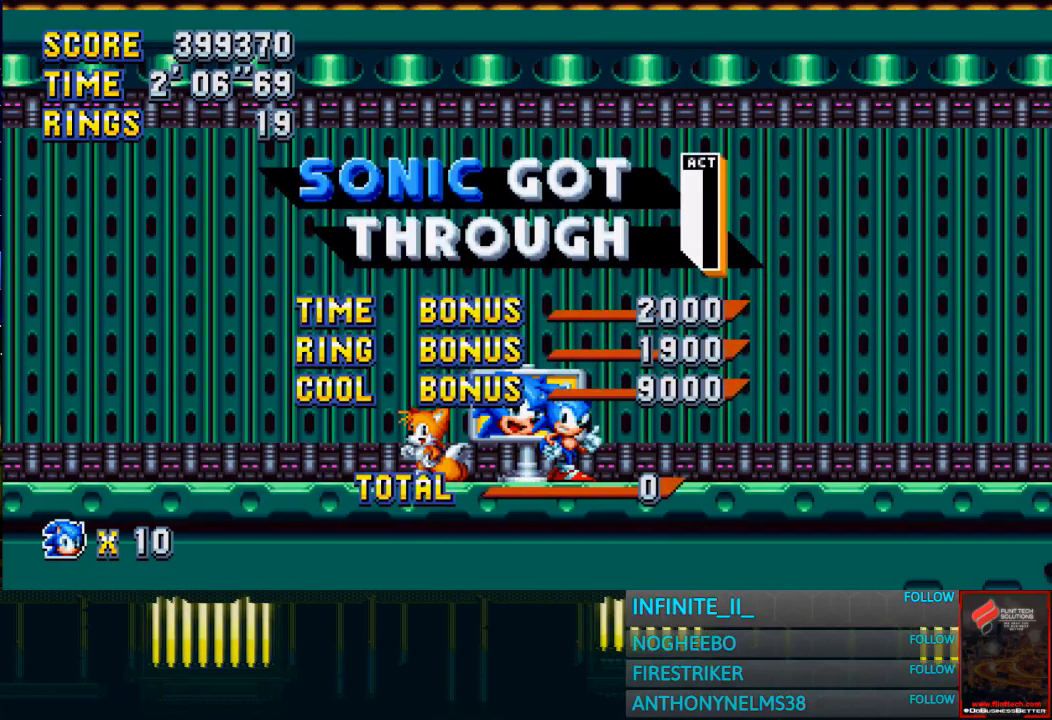
{"buttons": [], "left_stick": "center", "button_events": [[66, "START", "down"], [166, "START", "up"], [233, "START", "down"], [333, "START", "up"], [400, "START", "down"], [500, "START", "up"]]}
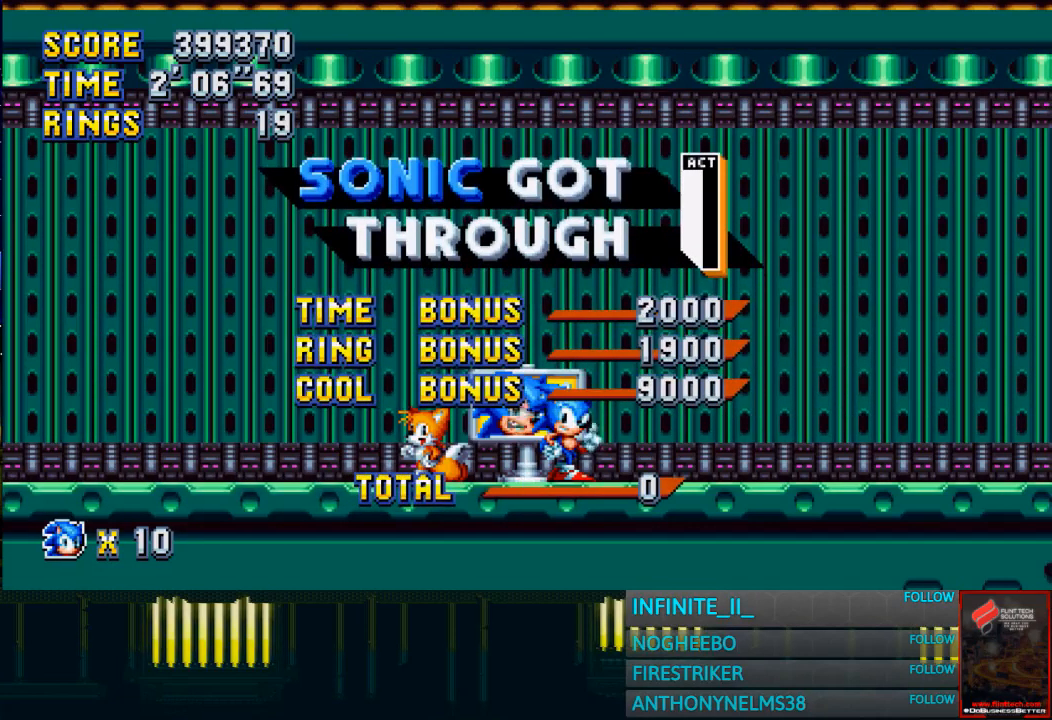
{"buttons": [], "left_stick": "center", "button_events": [[67, "START", "down"], [134, "START", "up"], [234, "START", "down"], [300, "START", "up"], [367, "START", "down"], [467, "START", "up"]]}
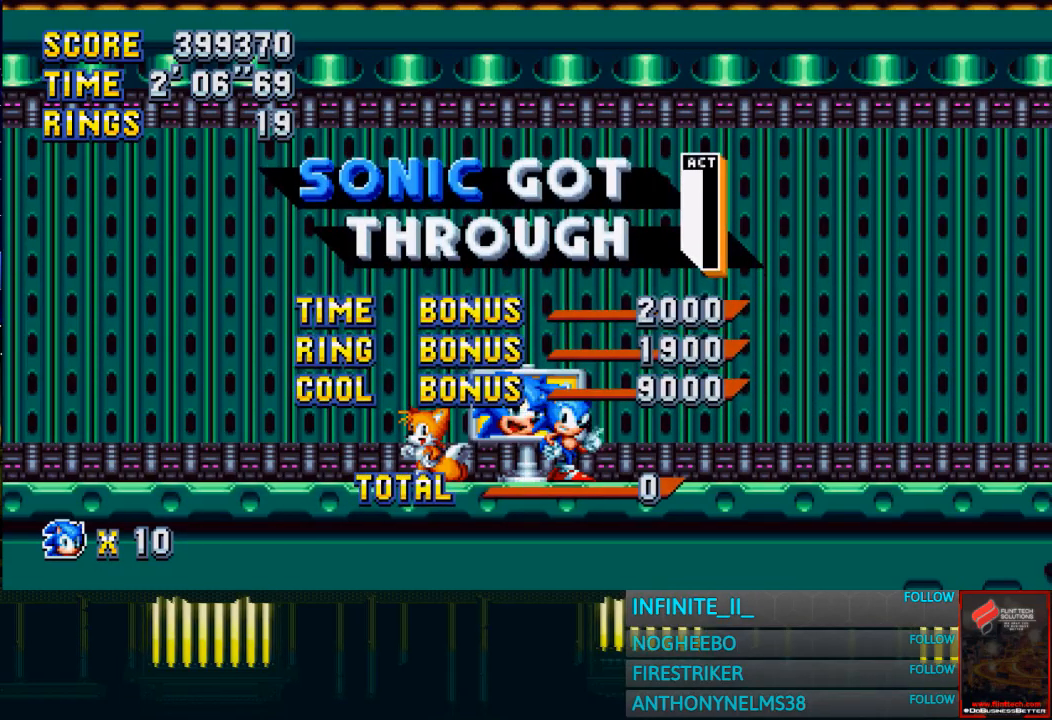
{"buttons": ["START"], "left_stick": "center", "button_events": [[33, "START", "down"], [400, "START", "up"], [467, "START", "down"]]}
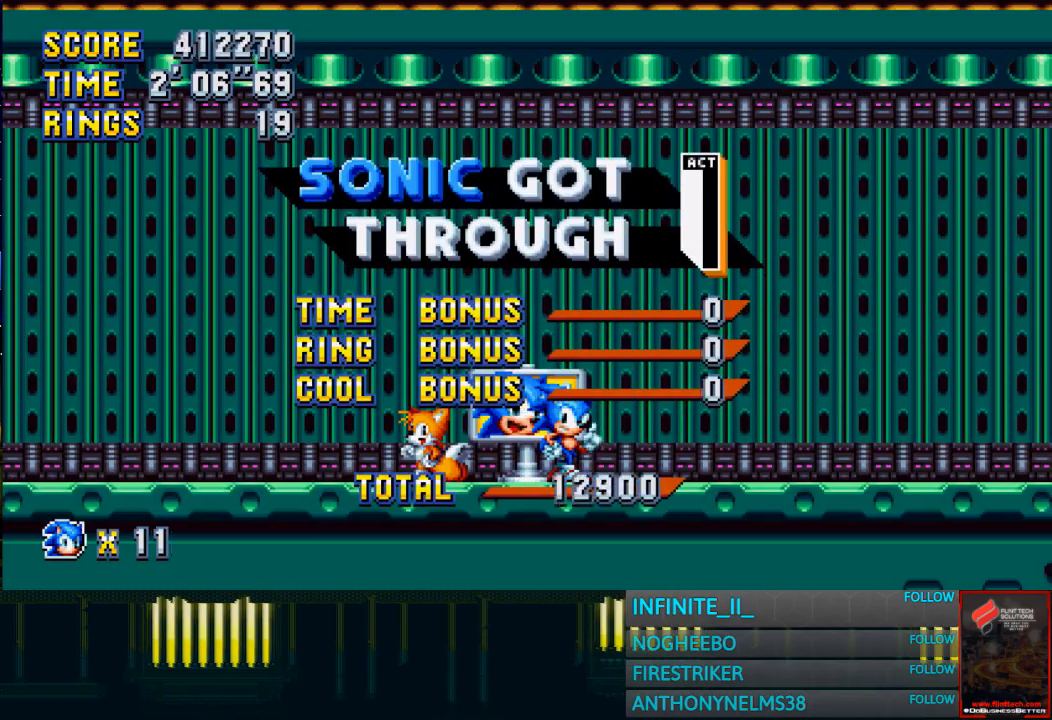
{"buttons": ["START"], "left_stick": "center", "button_events": [[67, "START", "up"], [134, "START", "down"]]}
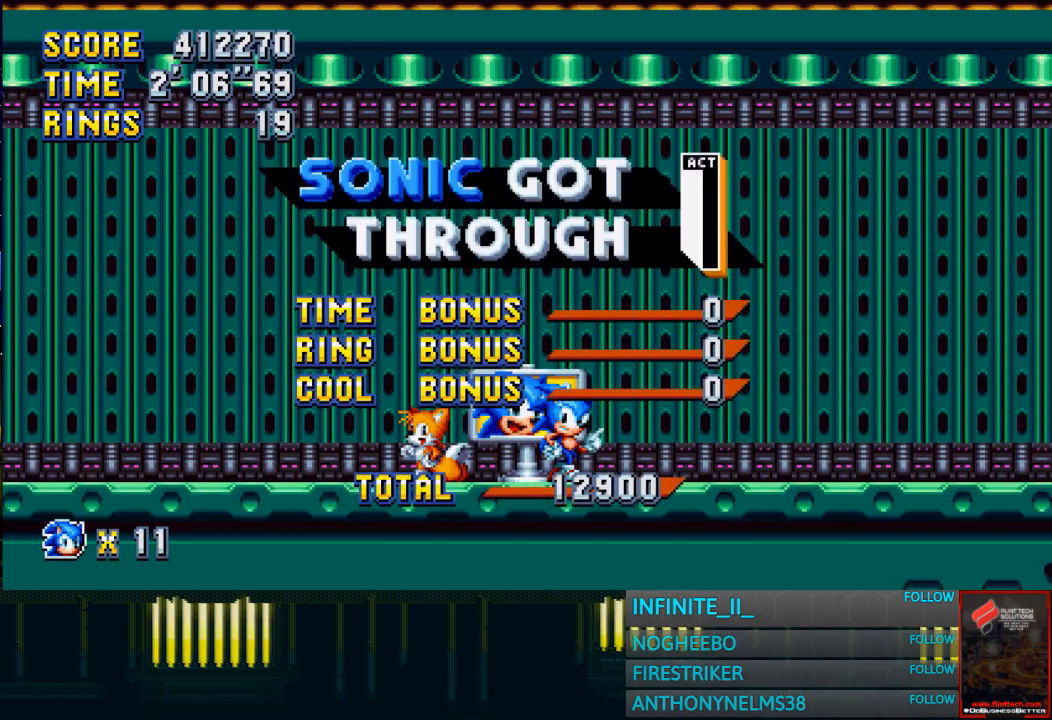
{"buttons": [], "left_stick": "center", "button_events": [[400, "START", "up"]]}
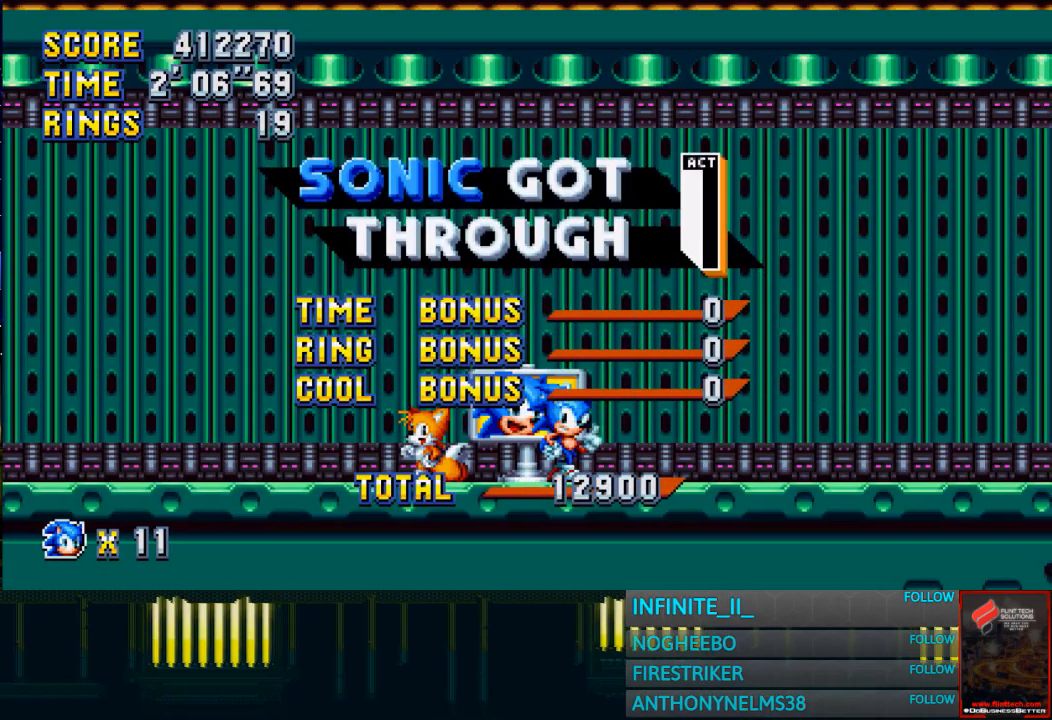
{"buttons": [], "left_stick": "center", "button_events": []}
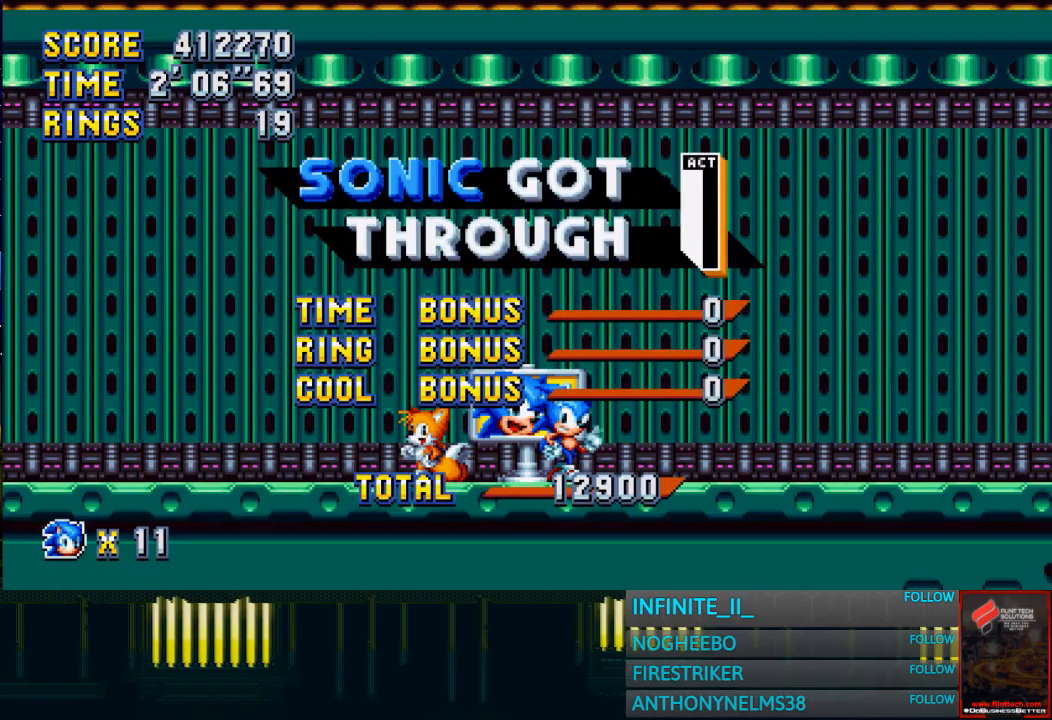
{"buttons": [], "left_stick": "down", "button_events": []}
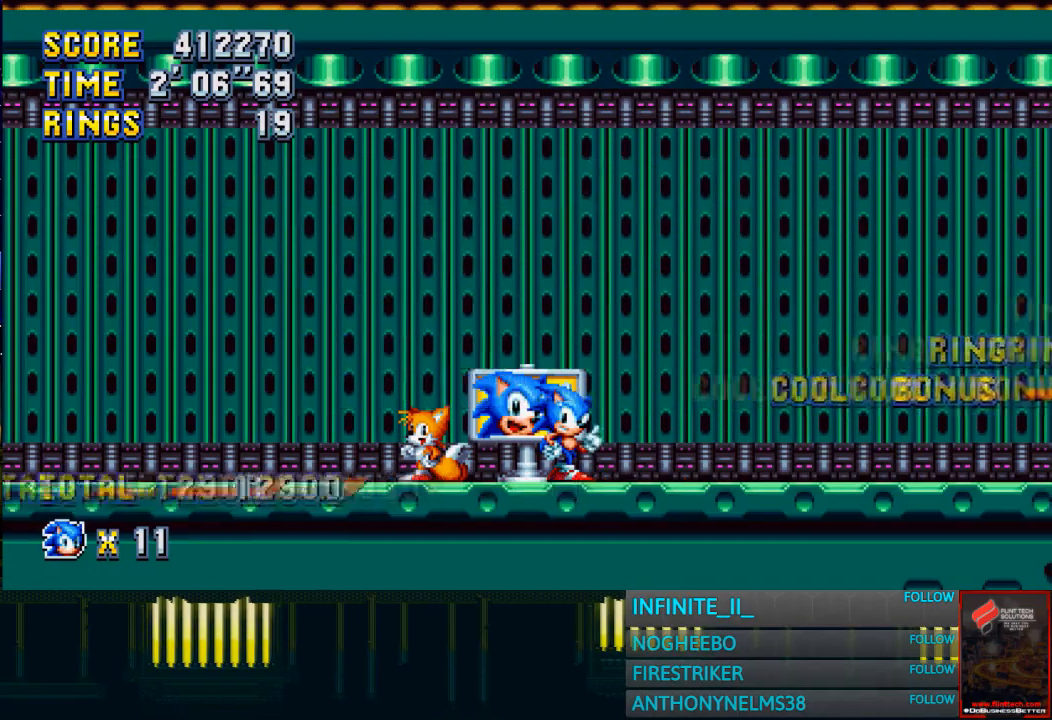
{"buttons": [], "left_stick": "down", "button_events": []}
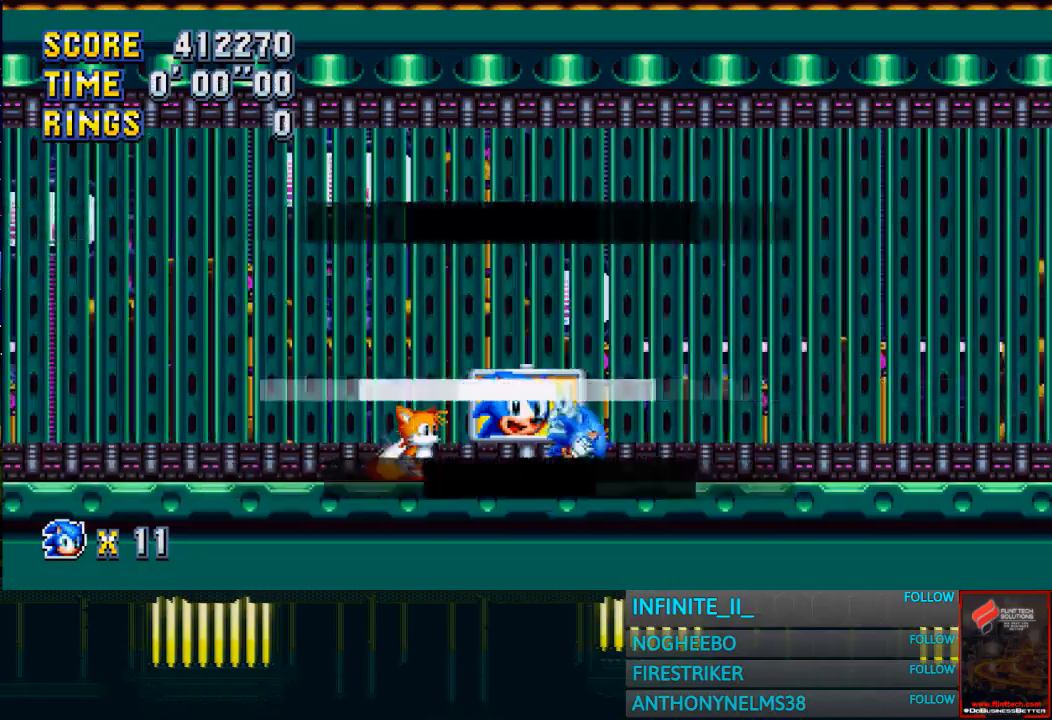
{"buttons": ["CIRCLE"], "left_stick": "down", "button_events": [[133, "CIRCLE", "down"], [233, "CIRCLE", "up"], [233, "CROSS", "down"], [333, "CIRCLE", "down"], [333, "CROSS", "up"], [433, "CIRCLE", "up"], [433, "CROSS", "down"], [500, "CIRCLE", "down"], [500, "CROSS", "up"]]}
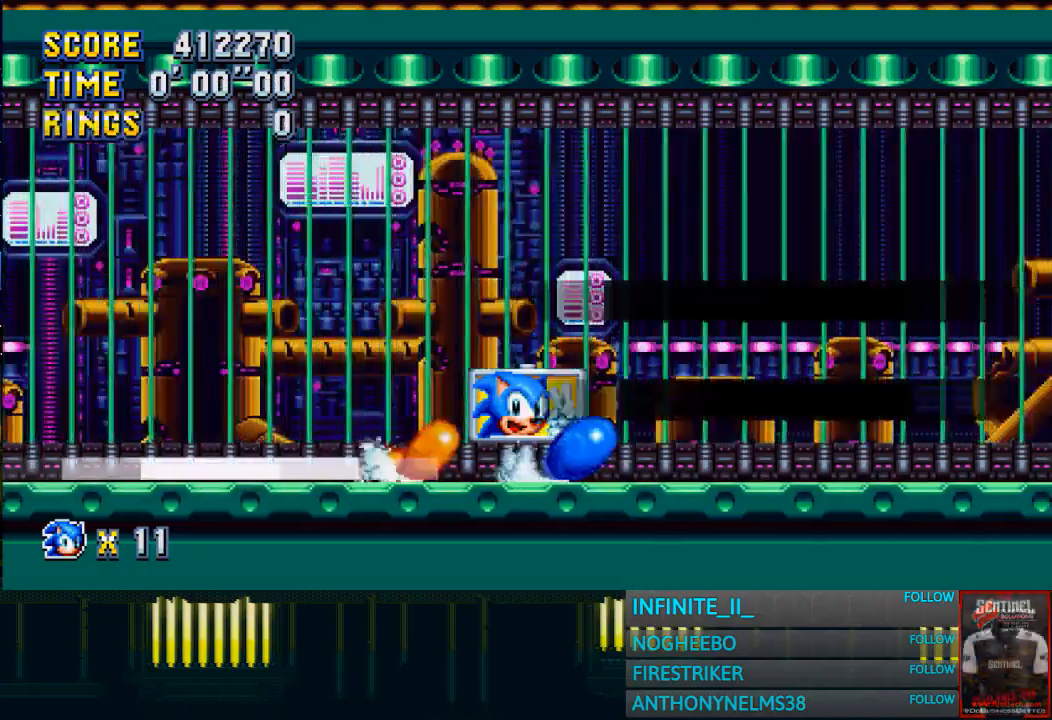
{"buttons": ["CIRCLE"], "left_stick": "down", "button_events": [[67, "CIRCLE", "up"], [100, "CROSS", "down"], [167, "CIRCLE", "down"], [167, "CROSS", "up"], [267, "CIRCLE", "up"], [334, "CIRCLE", "down"], [434, "CIRCLE", "up"], [501, "CIRCLE", "down"]]}